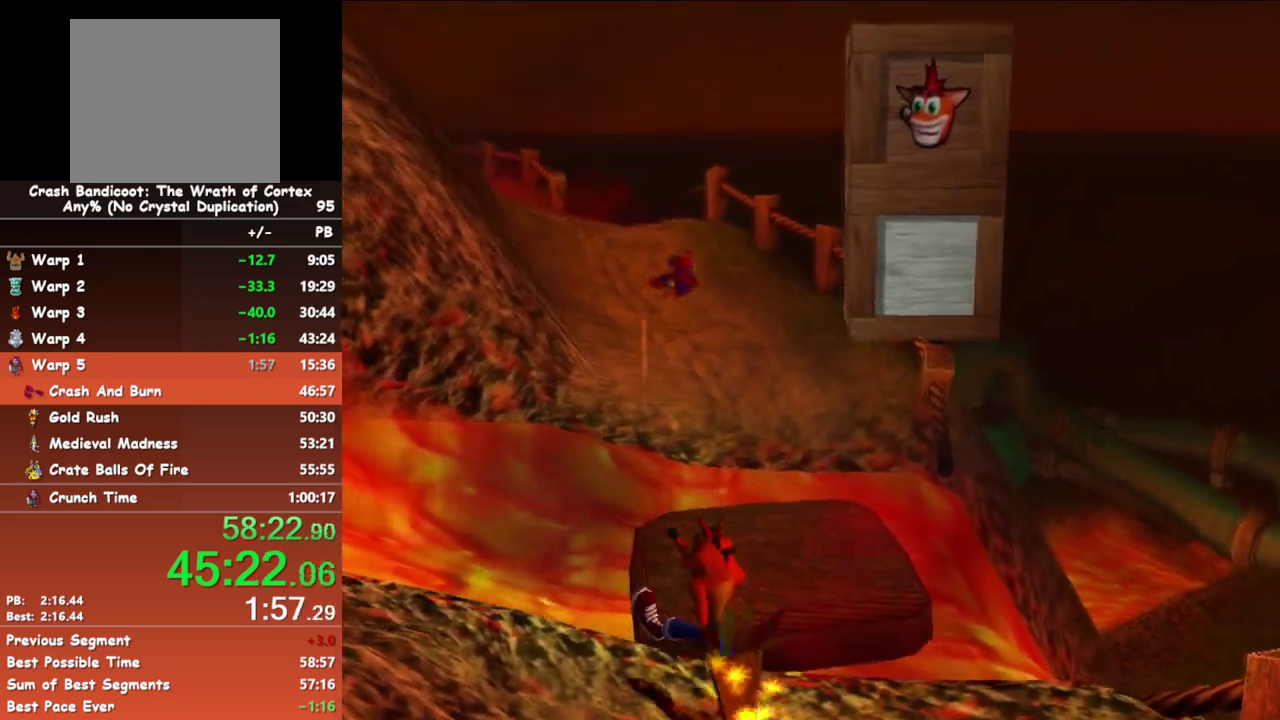
Gameplay with a controller (Xbox layout); each line is a JSON object with the inputs held at the frame after it. "events" lists button and stick changes between this image and that frame as [ms after this image, input, new state], when the widget could be followed in between. Not read: R3 right_stick.
{"buttons": [], "left_stick": "center", "events": [[67, "A", "down"], [150, "A", "up"], [317, "left_stick", "center"]]}
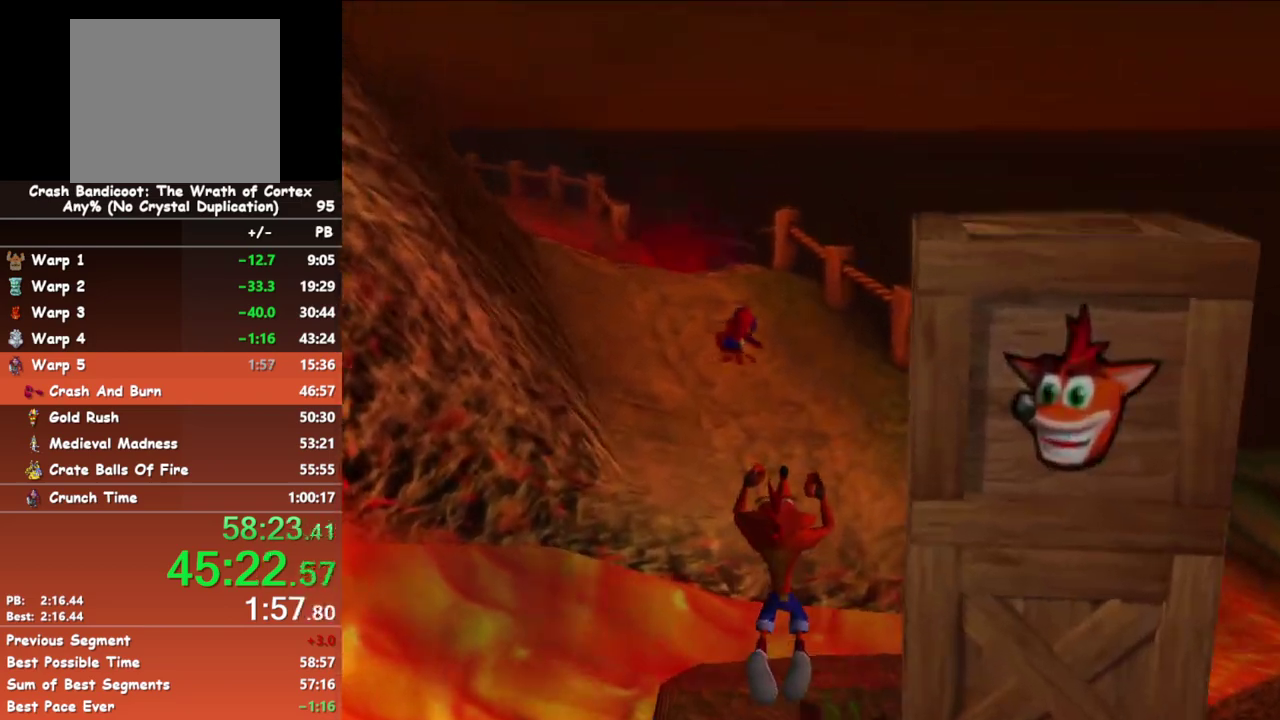
{"buttons": ["A"], "left_stick": "up", "events": [[167, "left_stick", "up"], [317, "B", "down"], [467, "A", "down"], [467, "B", "up"]]}
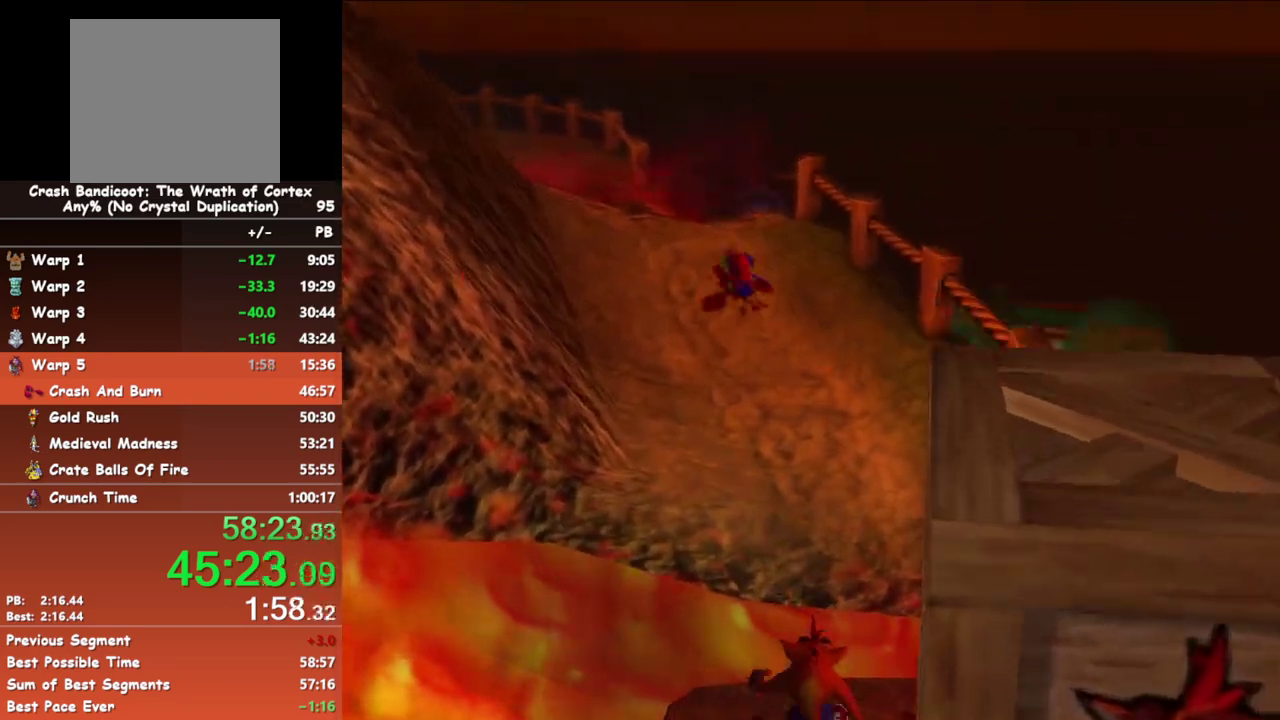
{"buttons": [], "left_stick": "up", "events": [[167, "A", "up"]]}
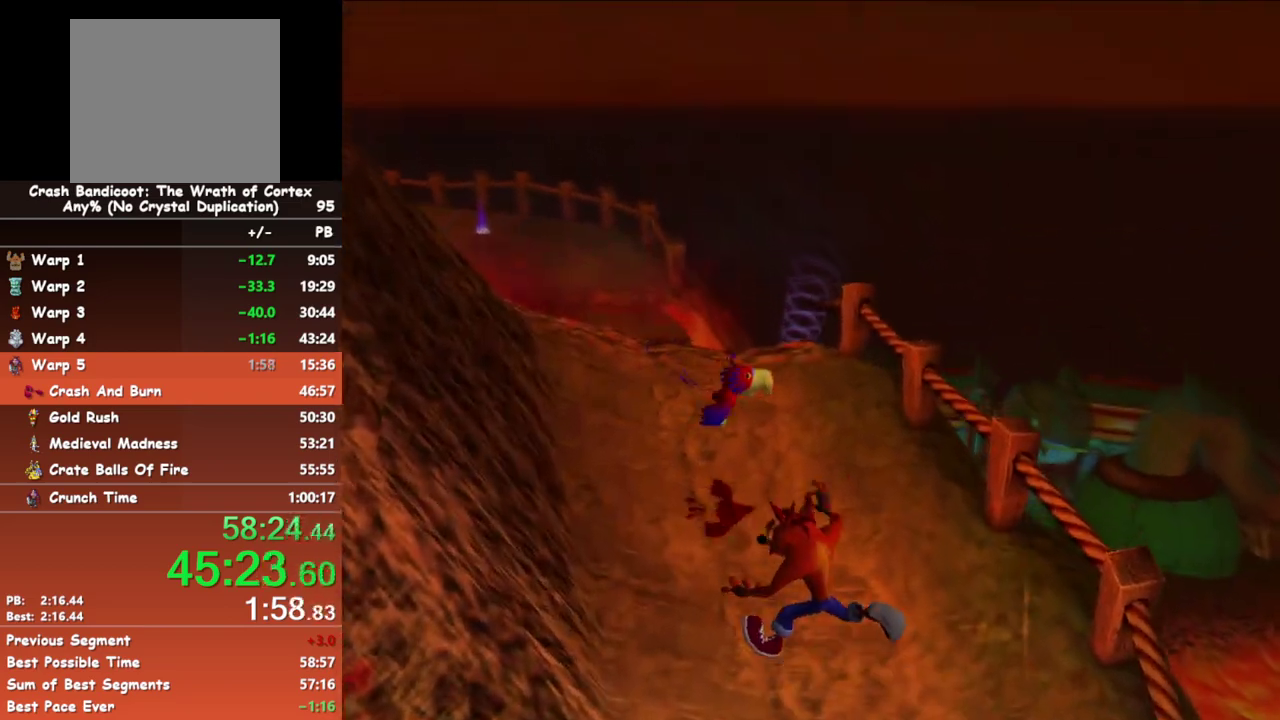
{"buttons": ["B"], "left_stick": "up", "events": [[483, "B", "down"]]}
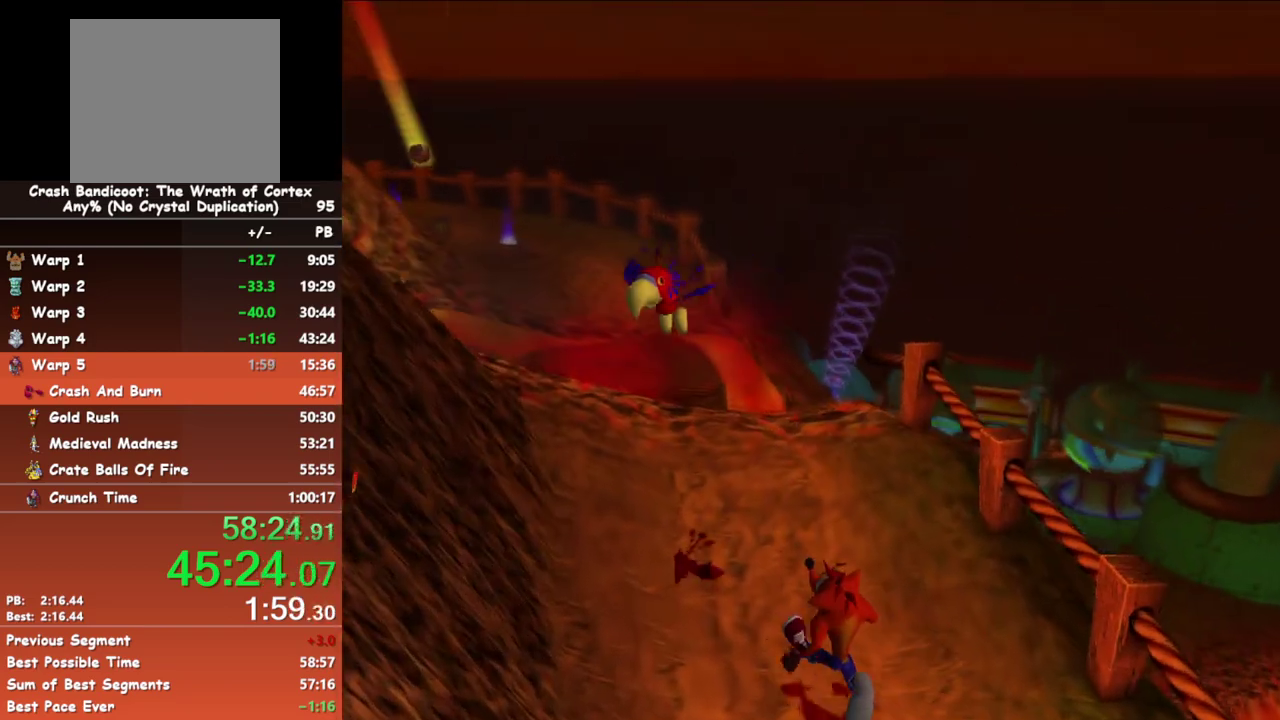
{"buttons": ["A"], "left_stick": "up", "events": [[250, "B", "up"], [333, "A", "down"]]}
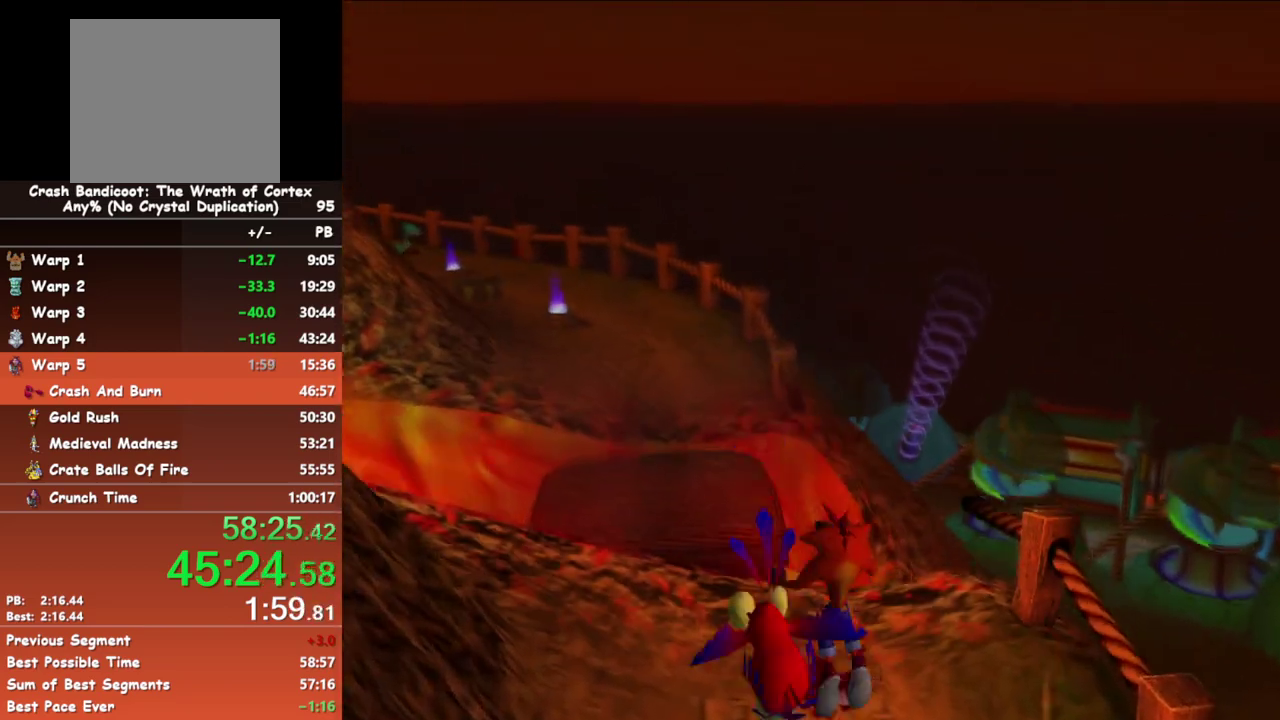
{"buttons": [], "left_stick": "up", "events": [[367, "A", "up"]]}
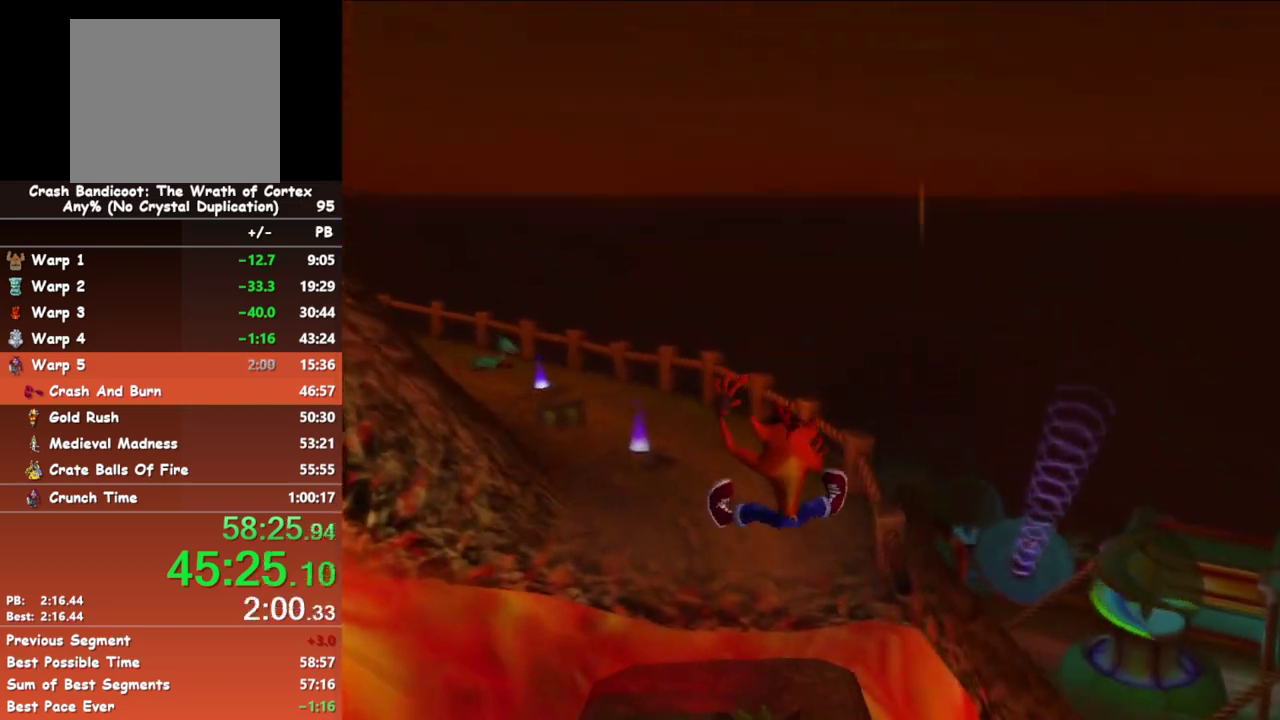
{"buttons": ["A"], "left_stick": "up", "events": [[433, "A", "down"]]}
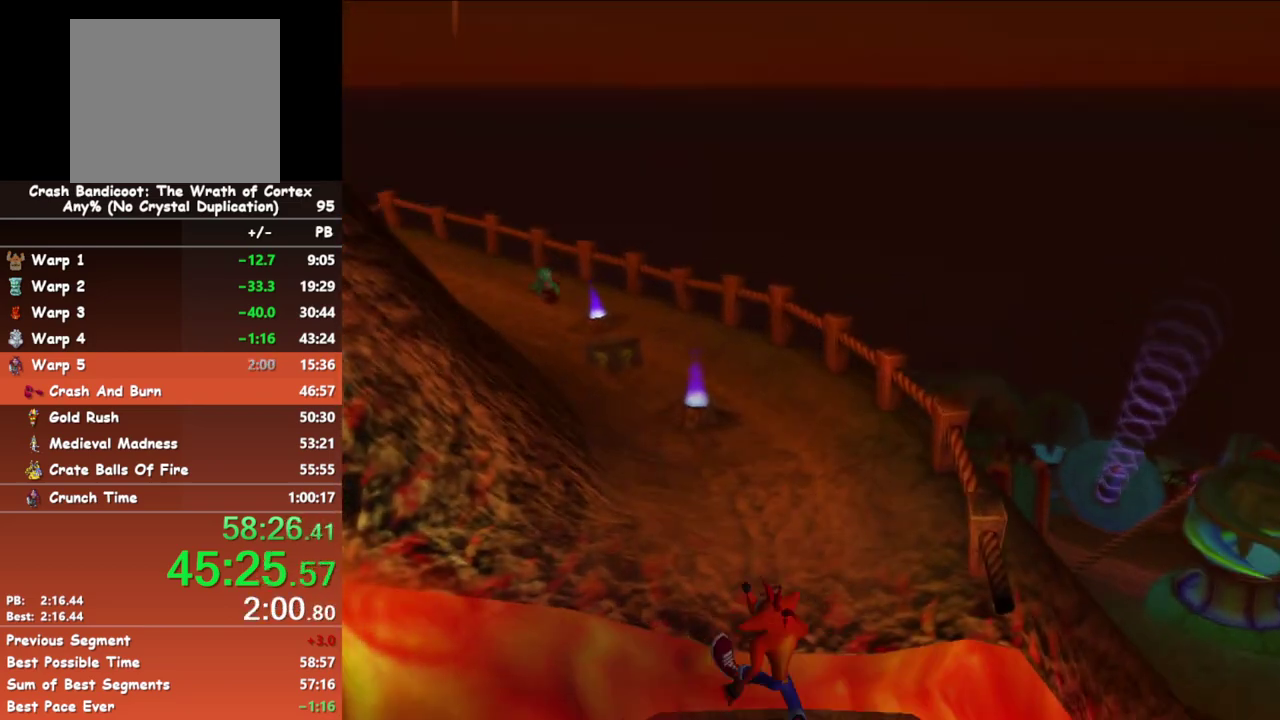
{"buttons": [], "left_stick": "up", "events": [[33, "A", "up"]]}
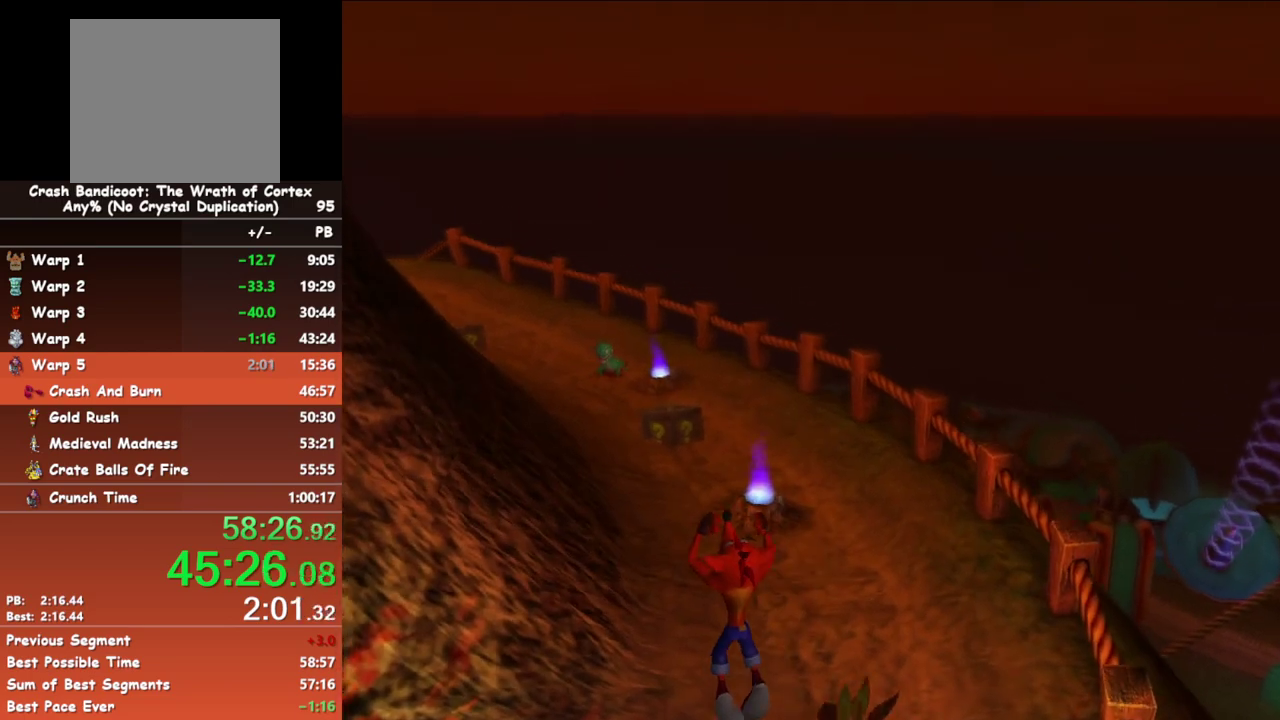
{"buttons": [], "left_stick": "up", "events": [[183, "B", "down"], [400, "B", "up"]]}
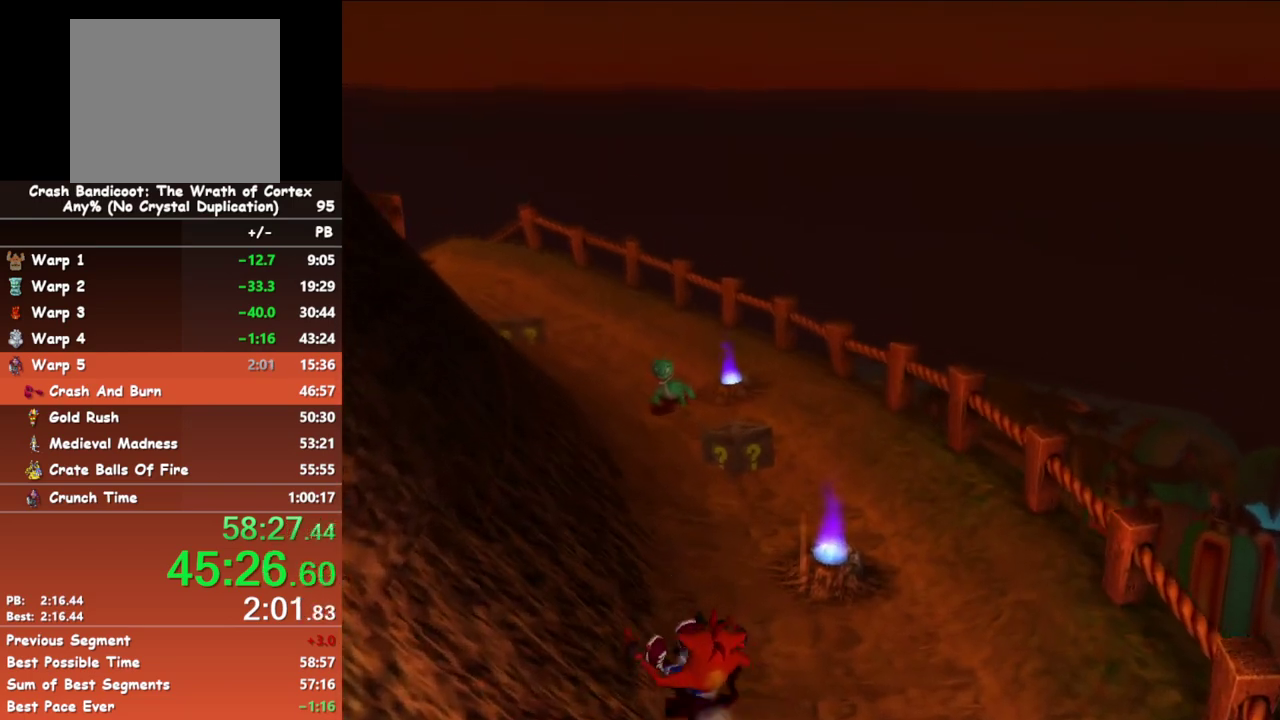
{"buttons": [], "left_stick": "up", "events": [[233, "B", "down"], [483, "B", "up"]]}
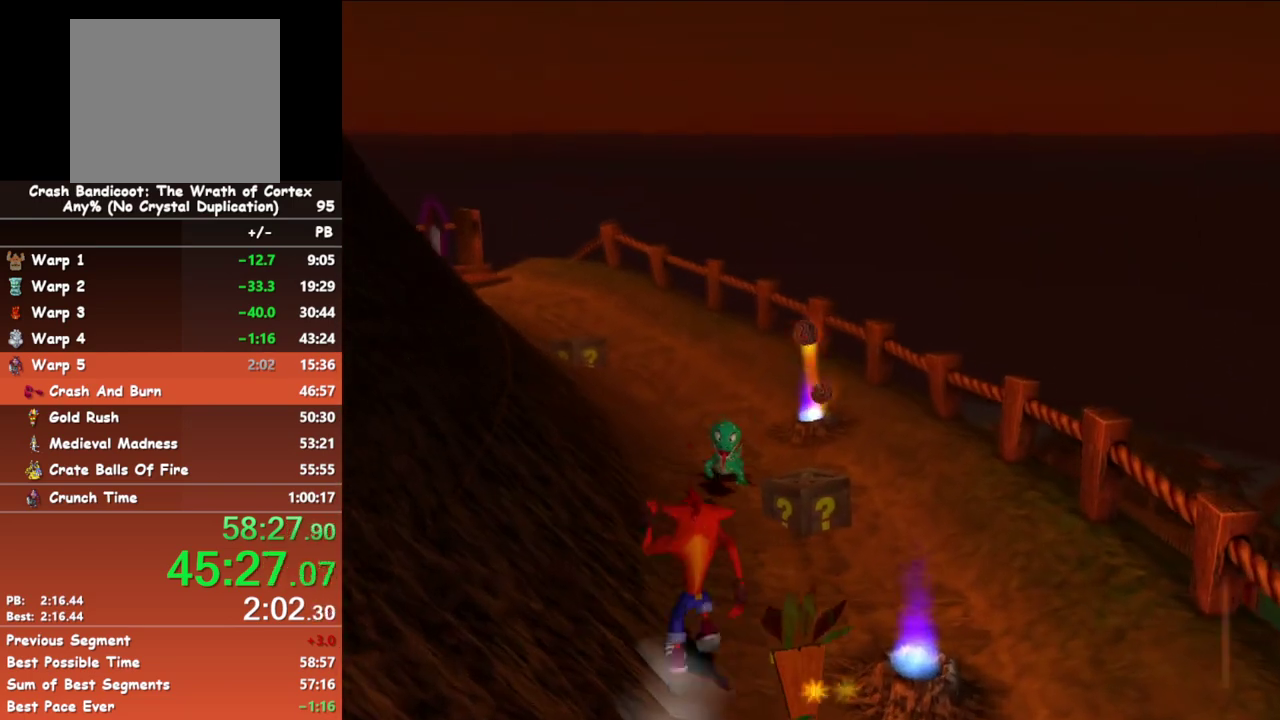
{"buttons": [], "left_stick": "up", "events": [[250, "B", "down"], [467, "B", "up"]]}
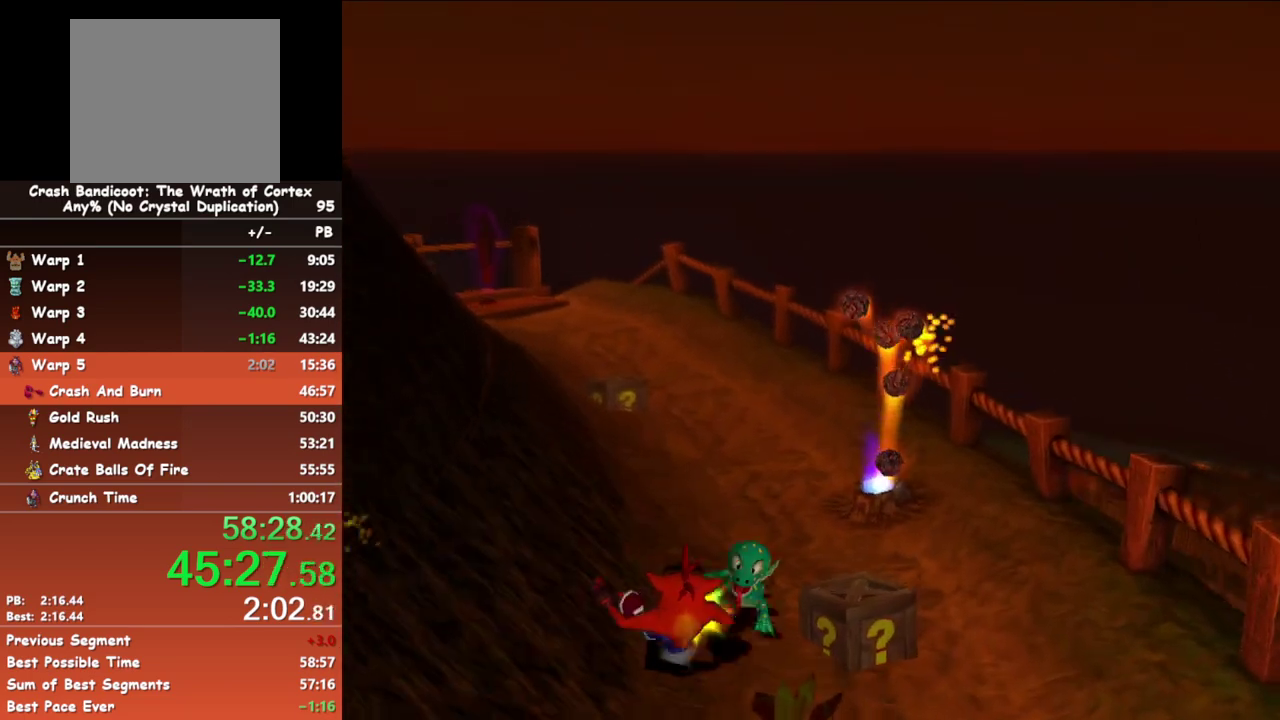
{"buttons": [], "left_stick": "up", "events": [[267, "B", "down"], [450, "B", "up"]]}
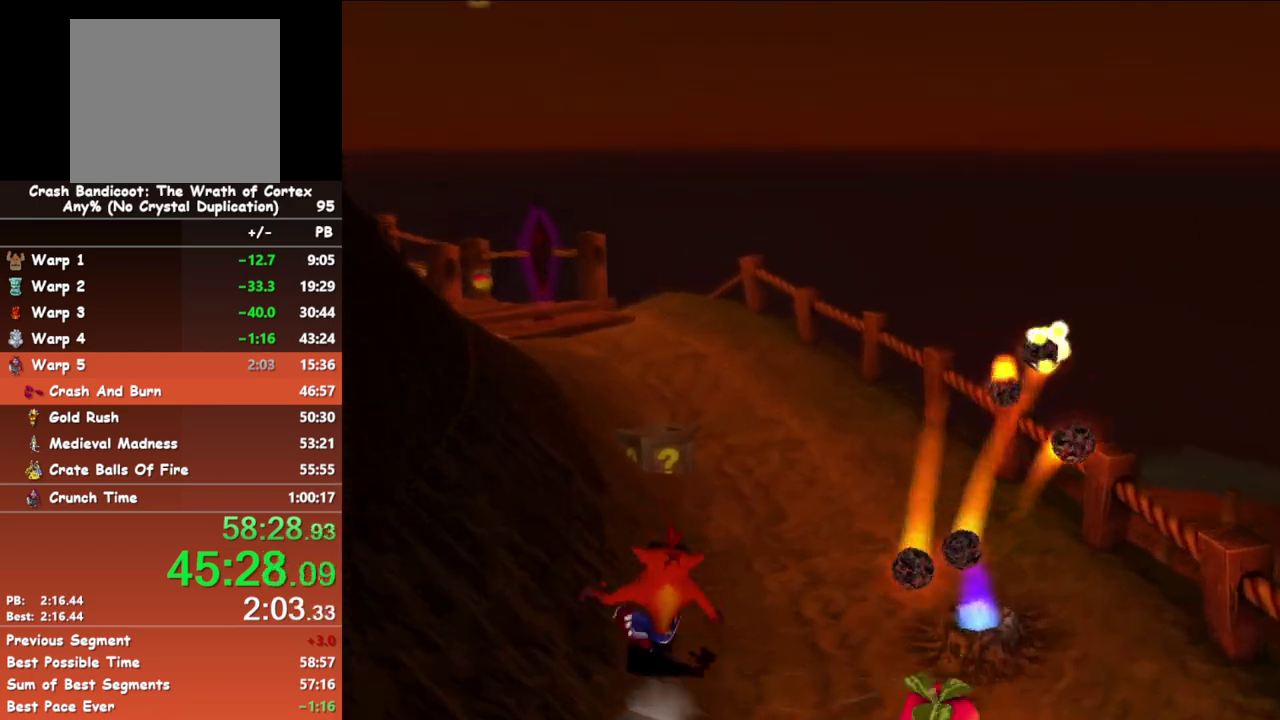
{"buttons": [], "left_stick": "up", "events": [[317, "B", "down"], [450, "B", "up"]]}
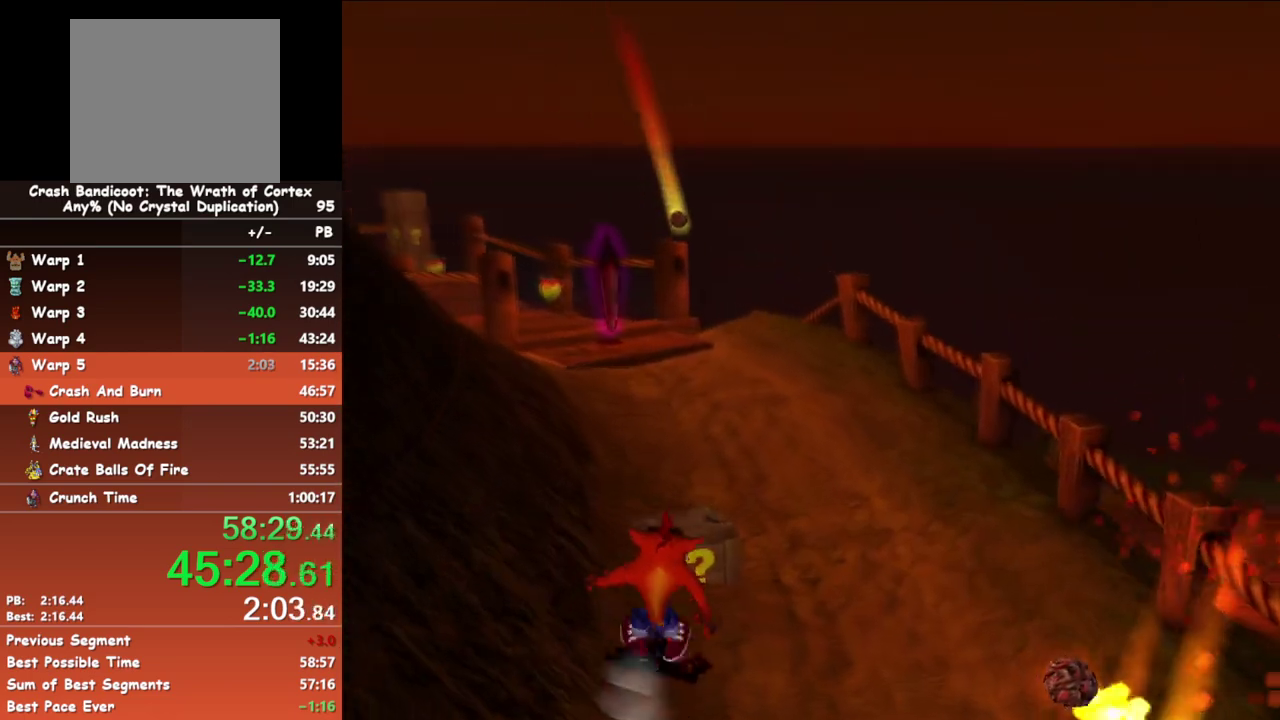
{"buttons": [], "left_stick": "up", "events": [[317, "B", "down"], [450, "B", "up"]]}
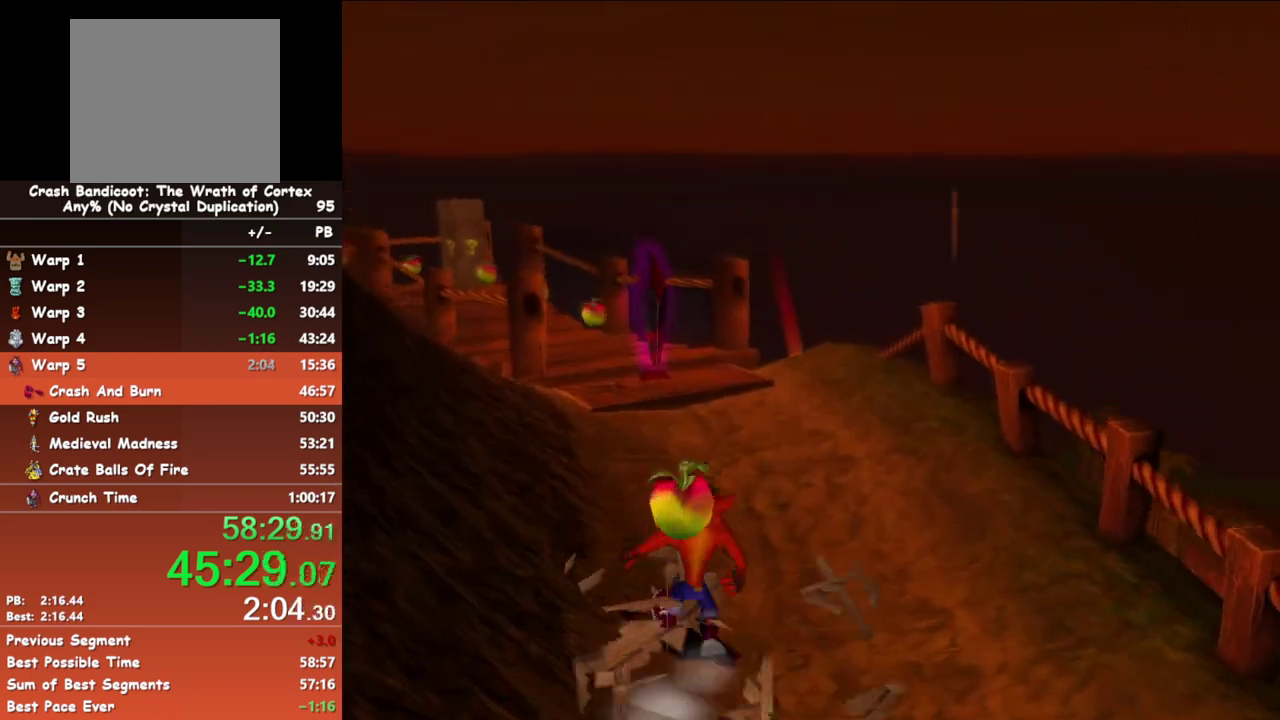
{"buttons": ["B"], "left_stick": "up", "events": [[333, "B", "down"]]}
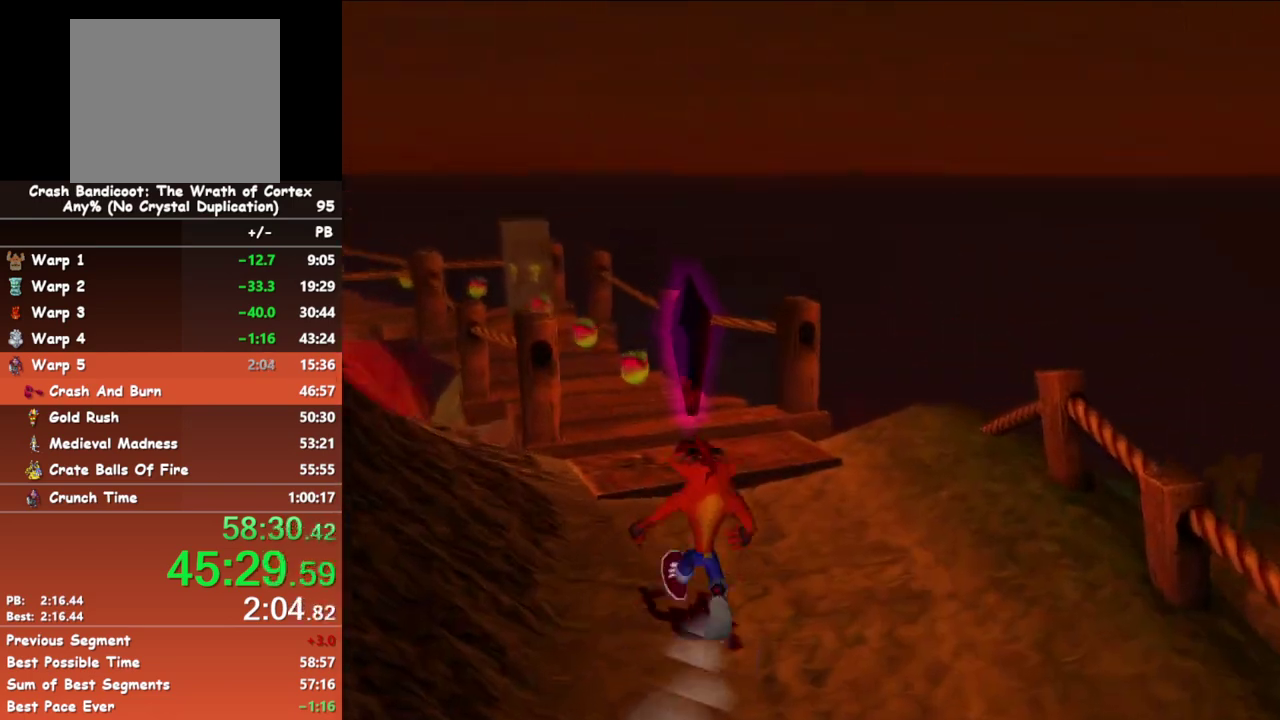
{"buttons": ["B"], "left_stick": "up", "events": [[17, "B", "up"], [350, "B", "down"]]}
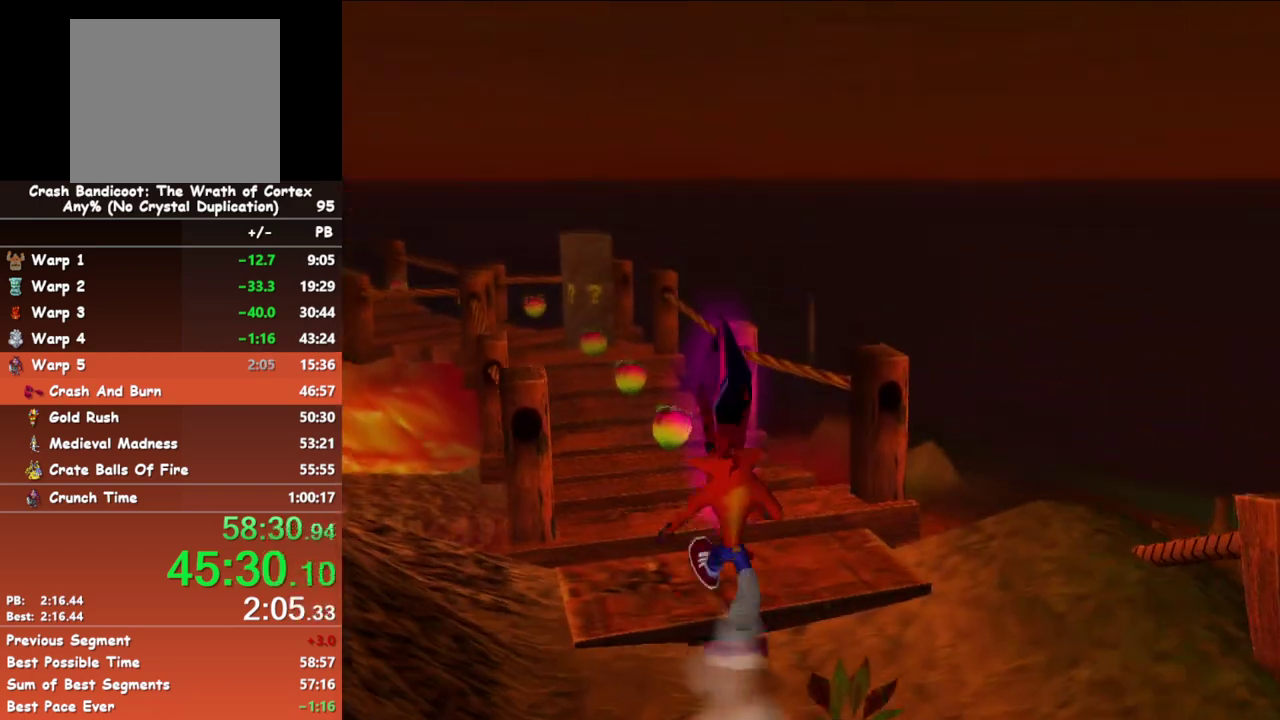
{"buttons": ["B"], "left_stick": "up", "events": [[33, "B", "up"], [383, "B", "down"]]}
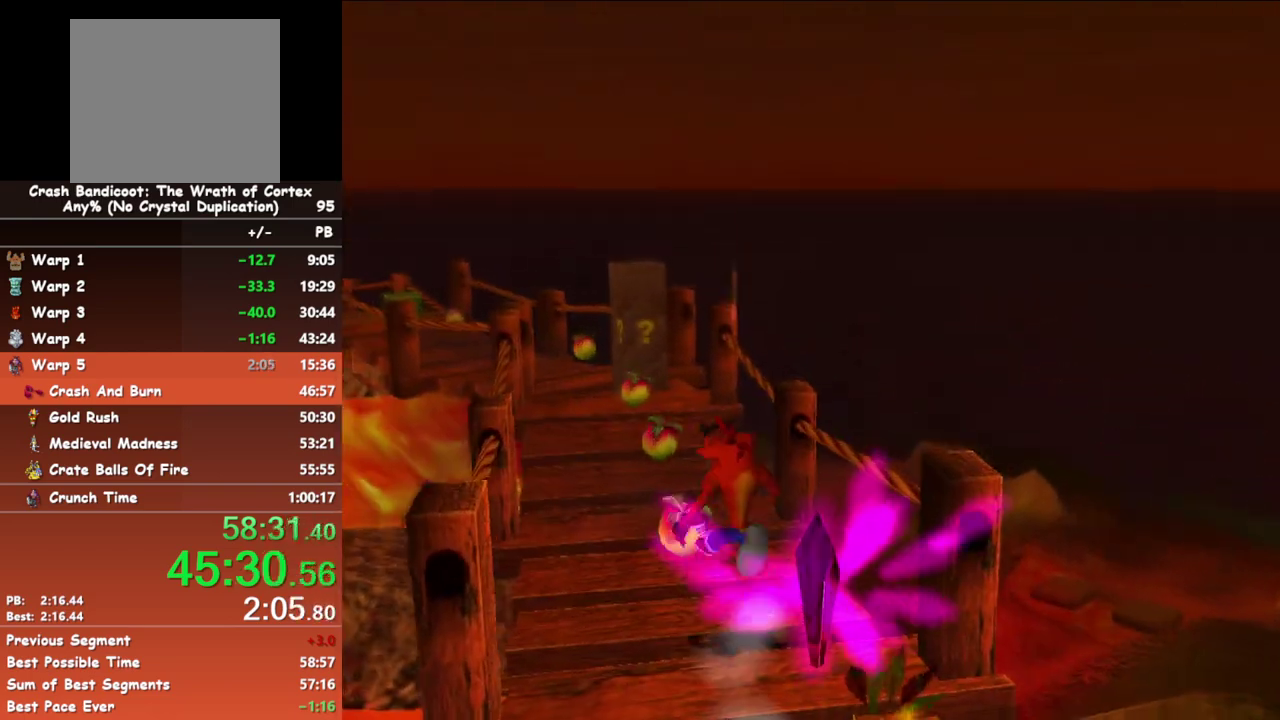
{"buttons": ["B"], "left_stick": "up", "events": [[100, "B", "up"], [417, "B", "down"]]}
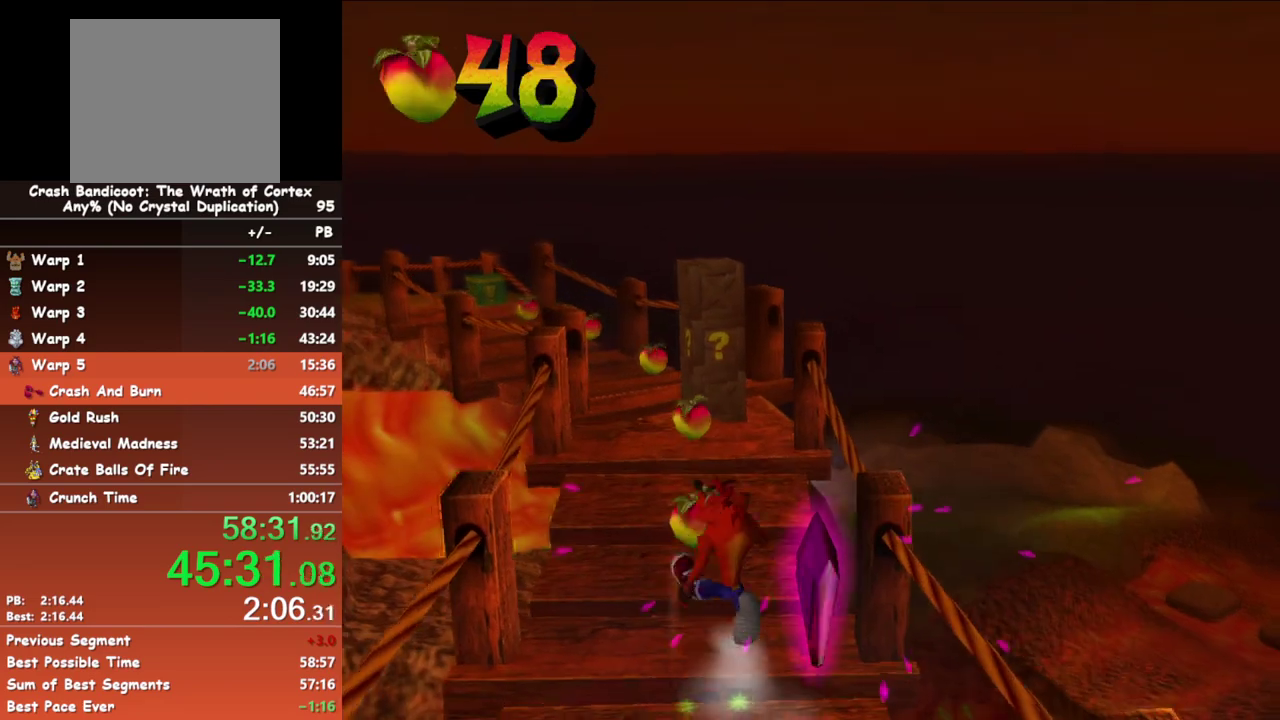
{"buttons": ["B"], "left_stick": "up", "events": [[100, "B", "up"], [333, "B", "down"]]}
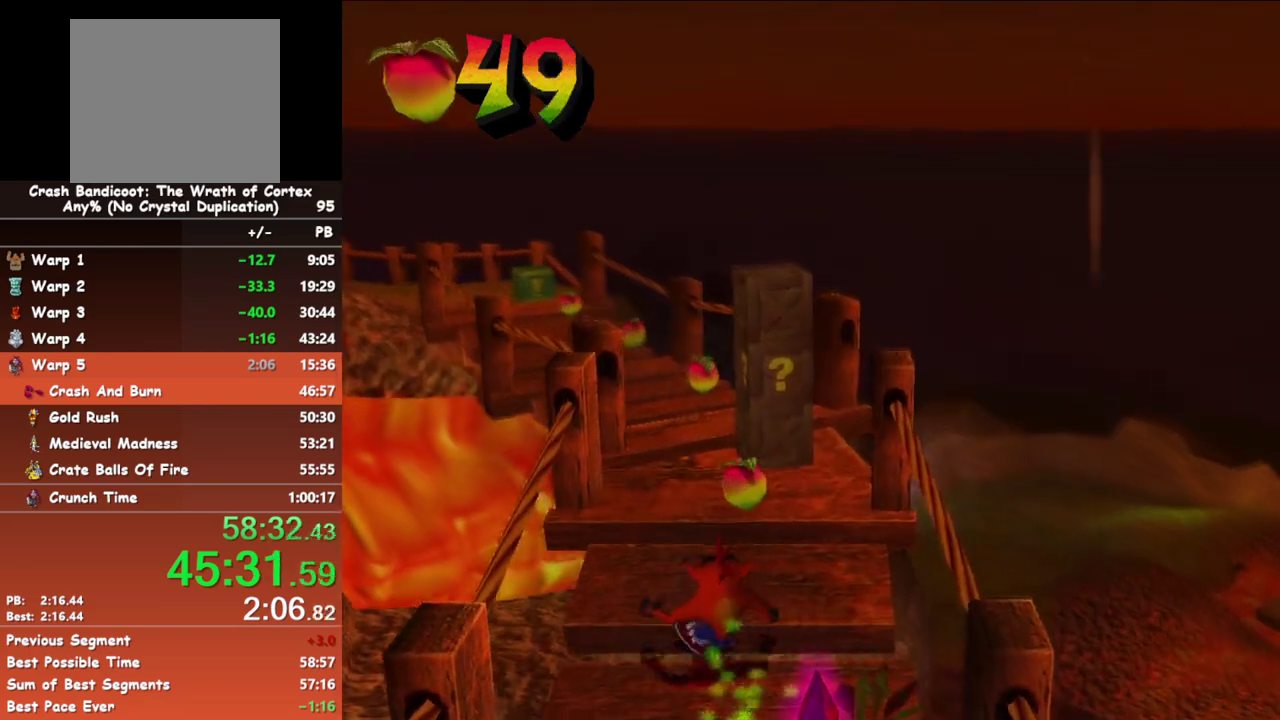
{"buttons": ["B"], "left_stick": "up", "events": [[67, "B", "up"], [383, "B", "down"]]}
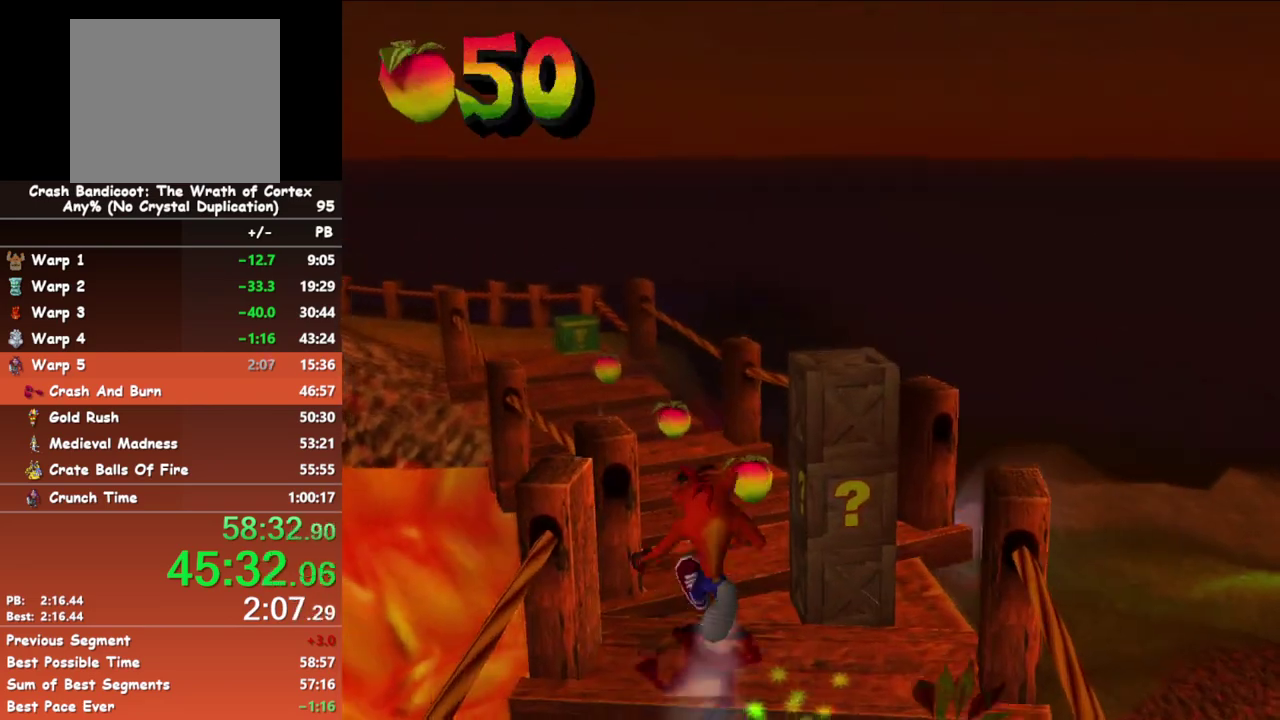
{"buttons": ["B"], "left_stick": "up", "events": [[100, "B", "up"], [317, "B", "down"]]}
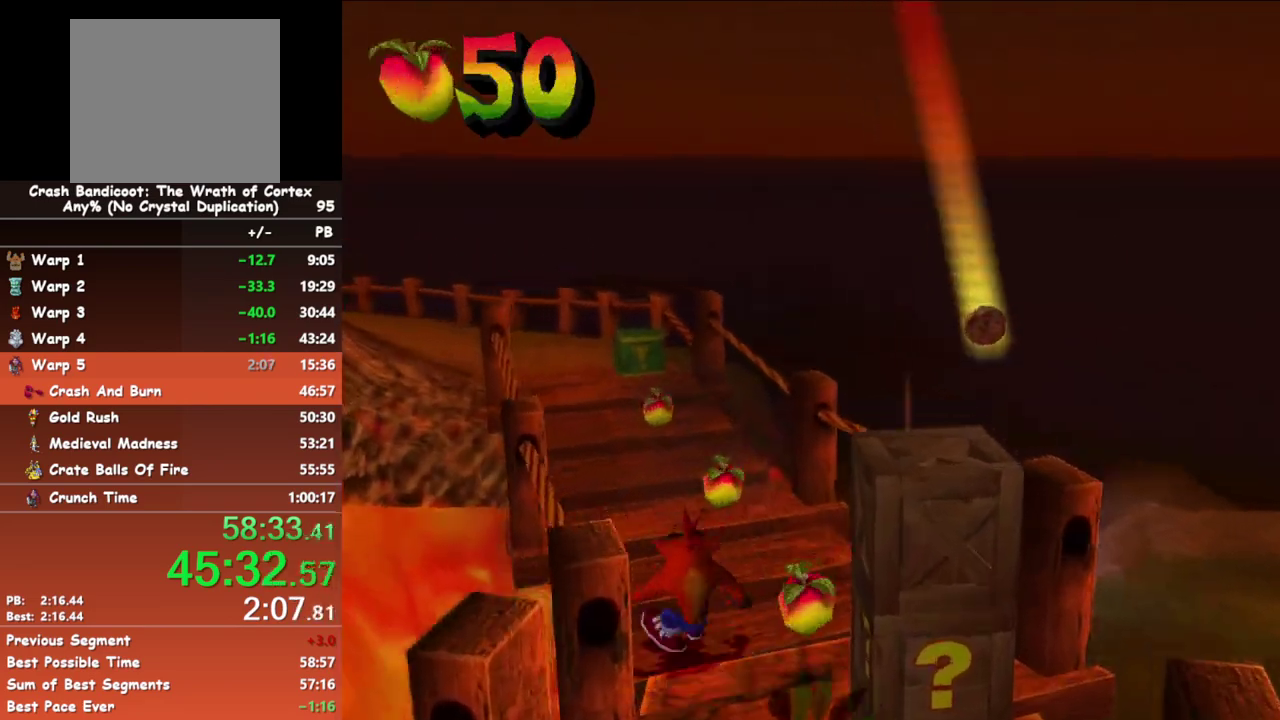
{"buttons": ["B"], "left_stick": "up", "events": [[50, "B", "up"], [367, "B", "down"]]}
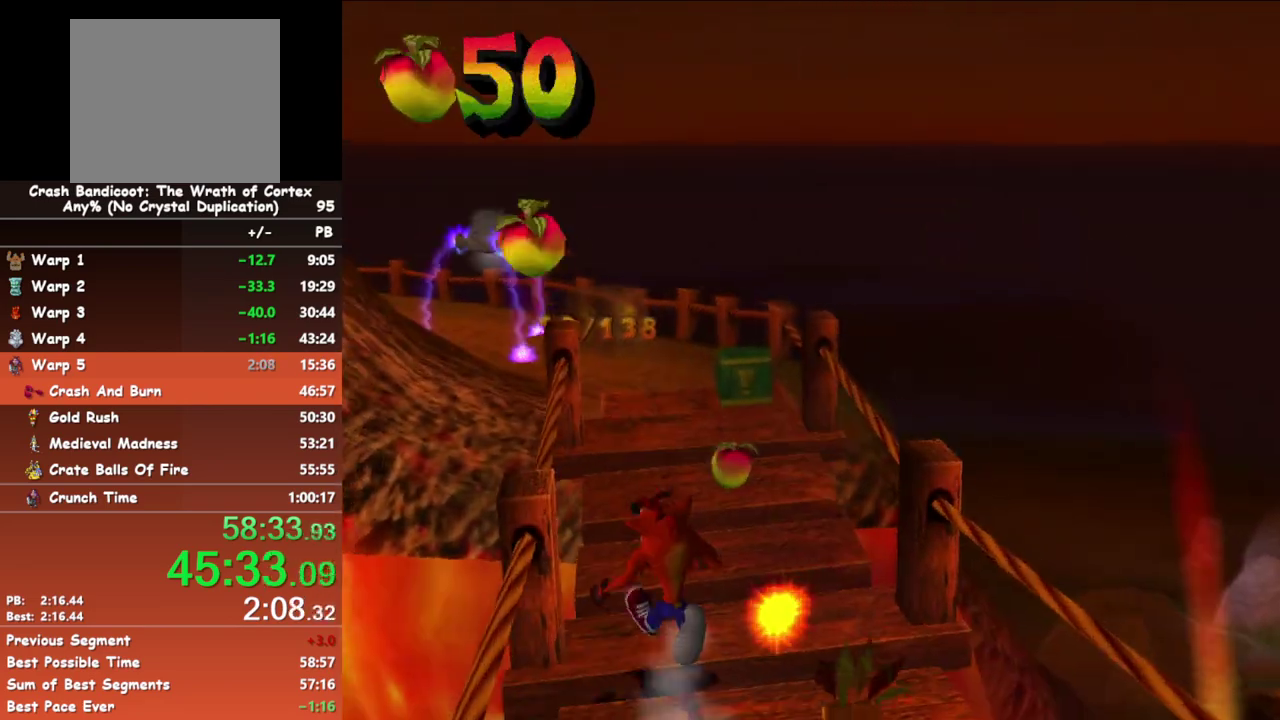
{"buttons": ["B"], "left_stick": "up", "events": [[67, "B", "up"], [333, "B", "down"]]}
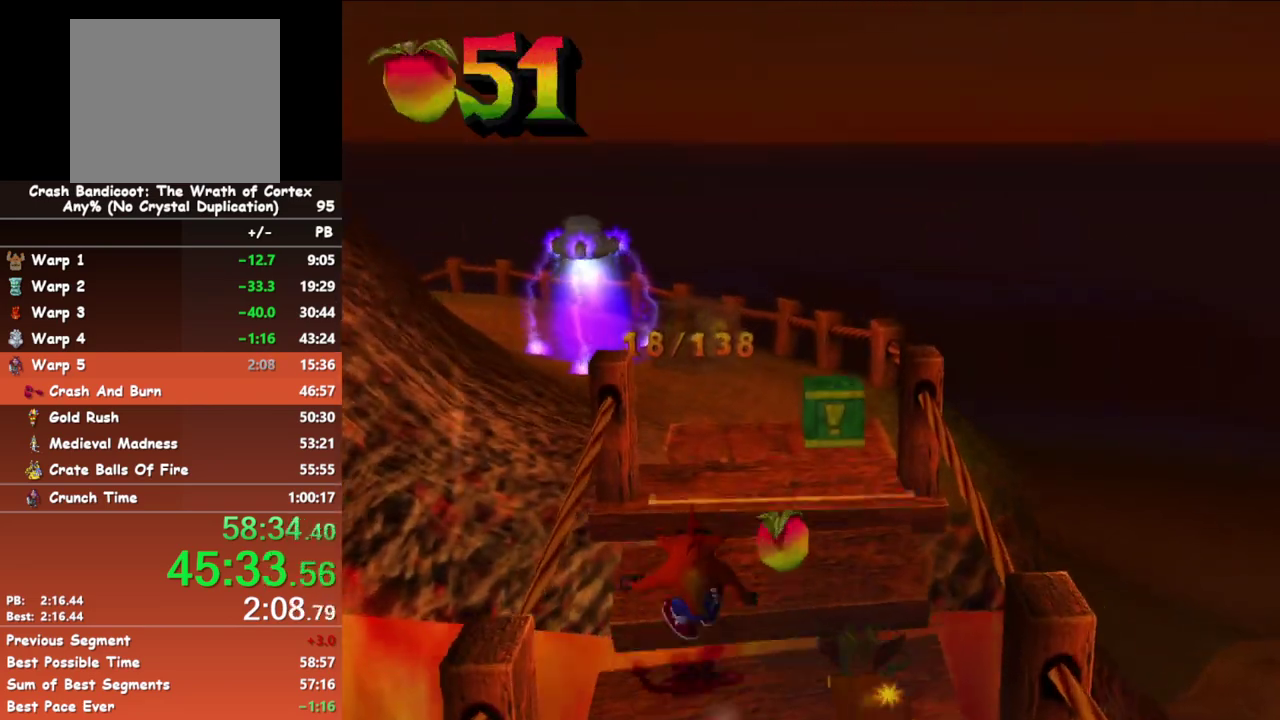
{"buttons": ["A"], "left_stick": "up", "events": [[67, "B", "up"], [483, "A", "down"]]}
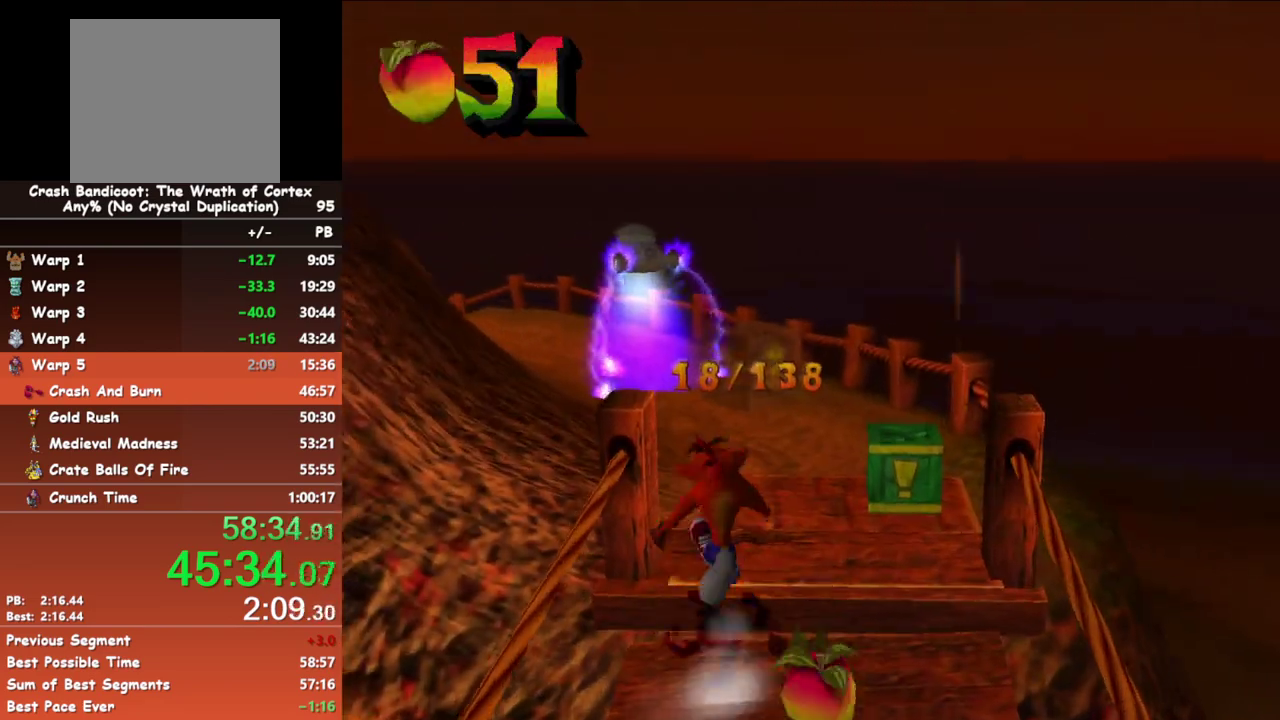
{"buttons": [], "left_stick": "up", "events": [[117, "A", "up"]]}
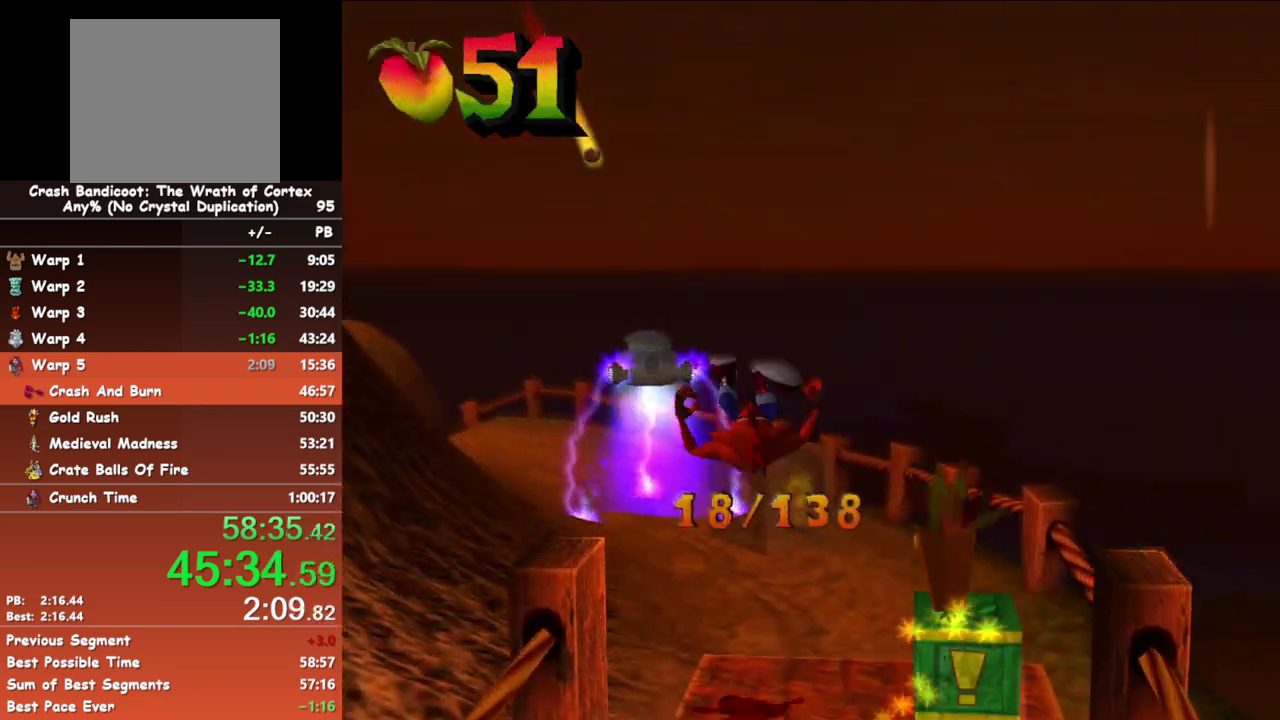
{"buttons": ["B"], "left_stick": "up", "events": [[367, "B", "down"]]}
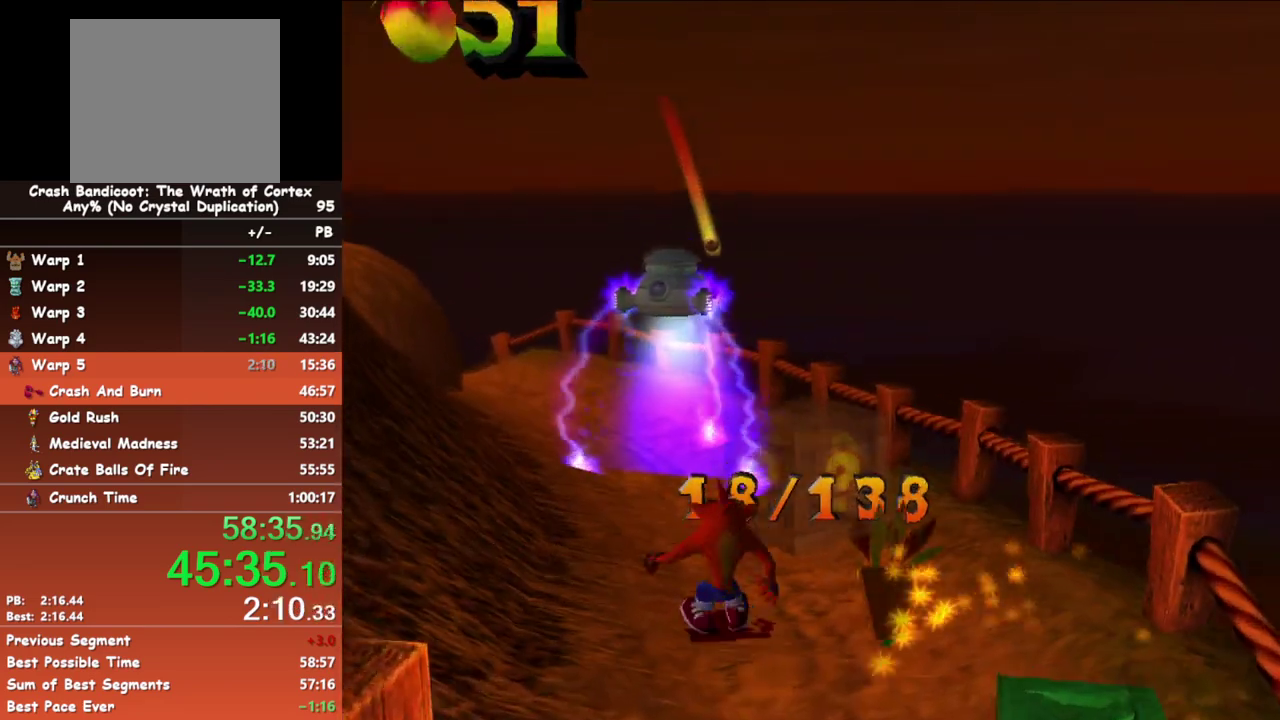
{"buttons": ["B"], "left_stick": "up", "events": [[83, "B", "up"], [433, "B", "down"]]}
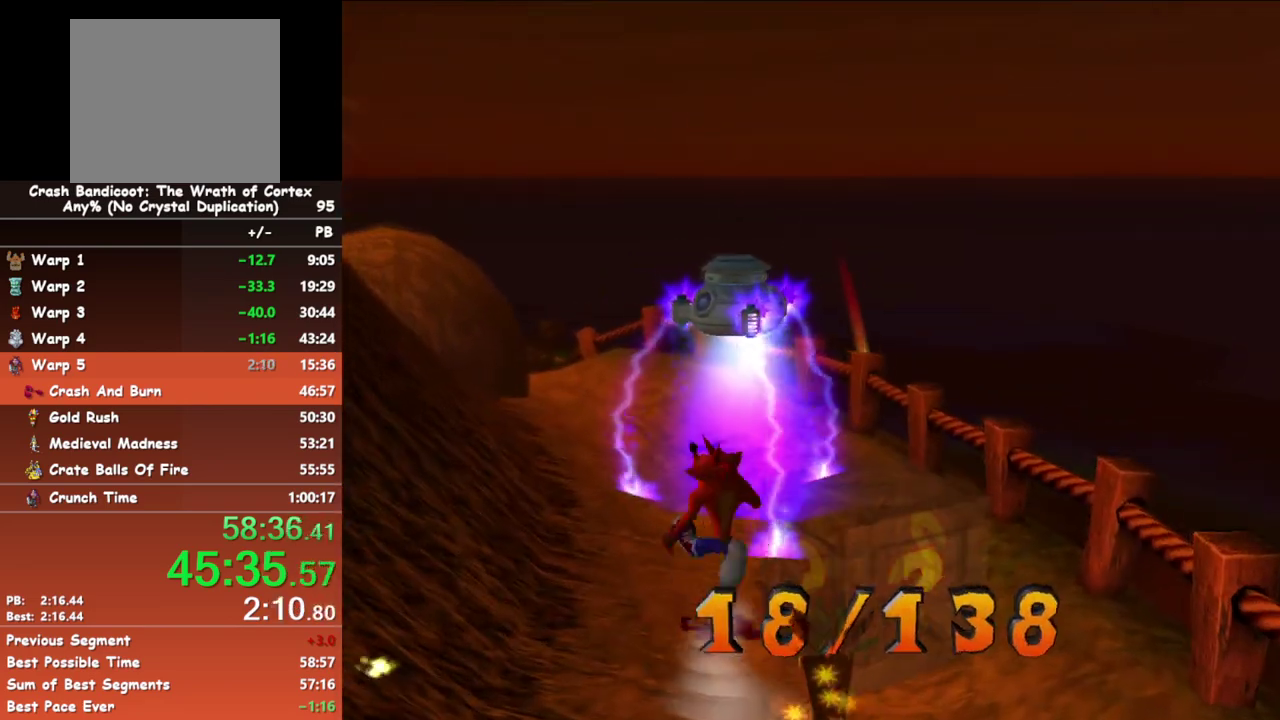
{"buttons": [], "left_stick": "up-right", "events": [[117, "B", "up"], [267, "left_stick", "up-right"]]}
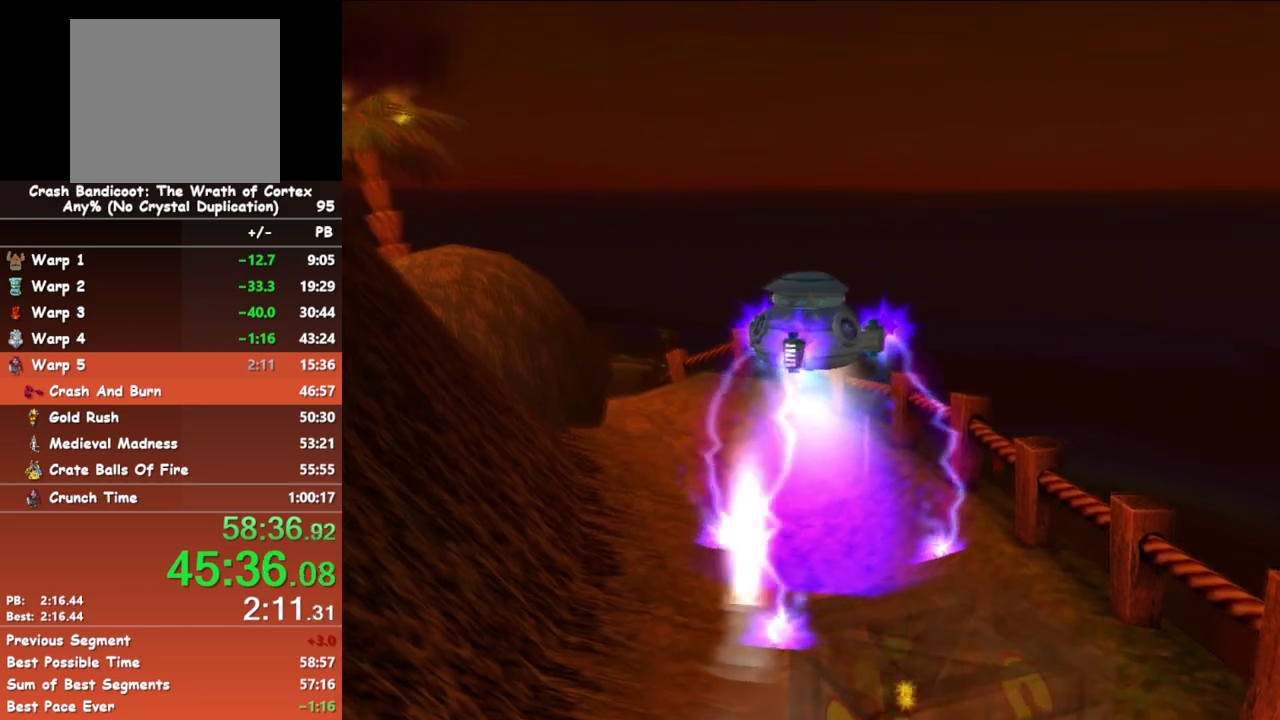
{"buttons": [], "left_stick": "center", "events": [[50, "left_stick", "right"], [67, "X", "down"], [167, "X", "up"], [183, "left_stick", "up-right"], [350, "left_stick", "center"]]}